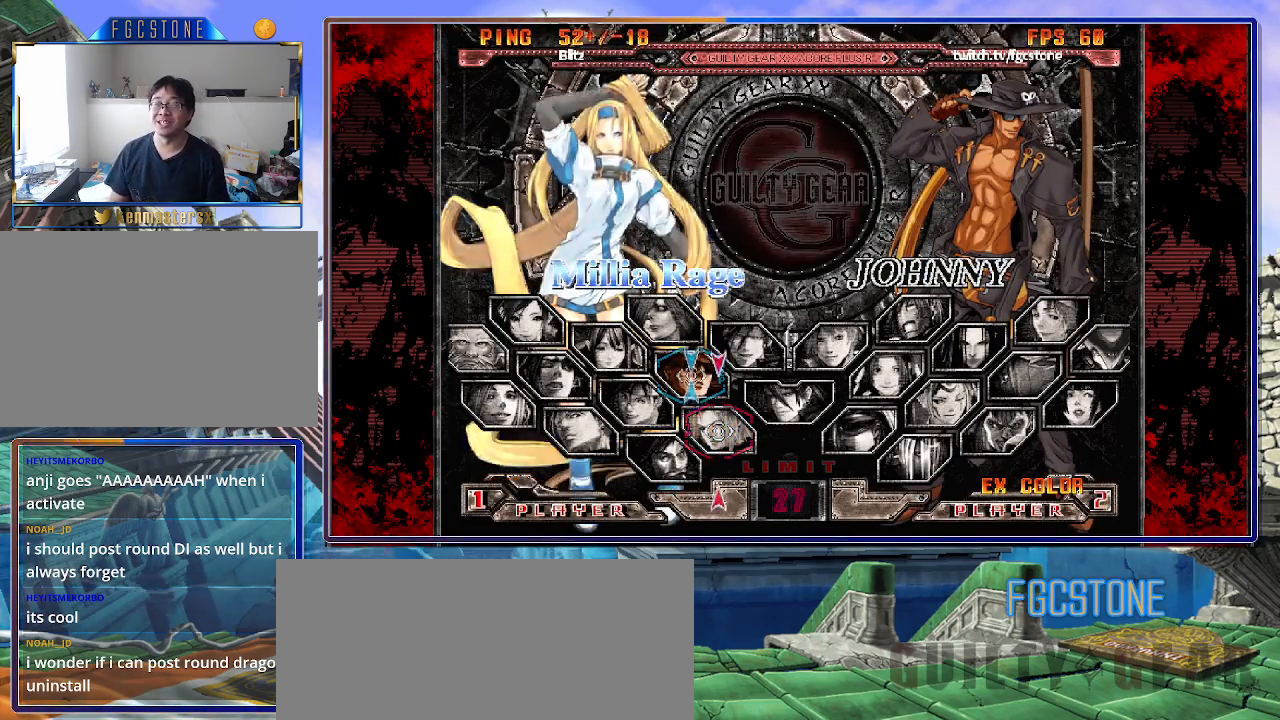
Gameplay with a controller (arcade stick); each line is a JSON object with the inputs held at the frame after it. "events" lists button and stick changes between this image and that frame as [ms after this image, input, new state], when the widget could be followed in between. Not read: L3 R3.
{"buttons": [], "left_stick": "down", "events": [[417, "left_stick", "down"]]}
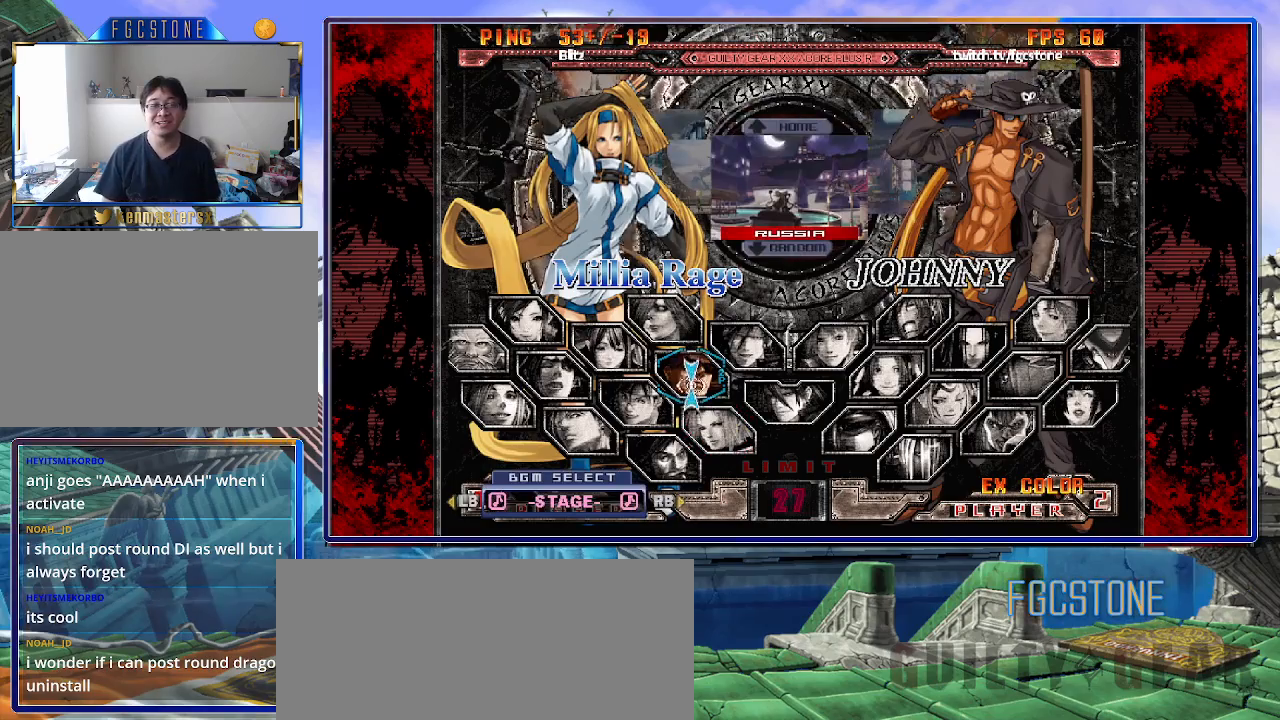
{"buttons": [], "left_stick": "center", "events": [[67, "left_stick", "center"], [200, "left_stick", "up"], [383, "left_stick", "center"]]}
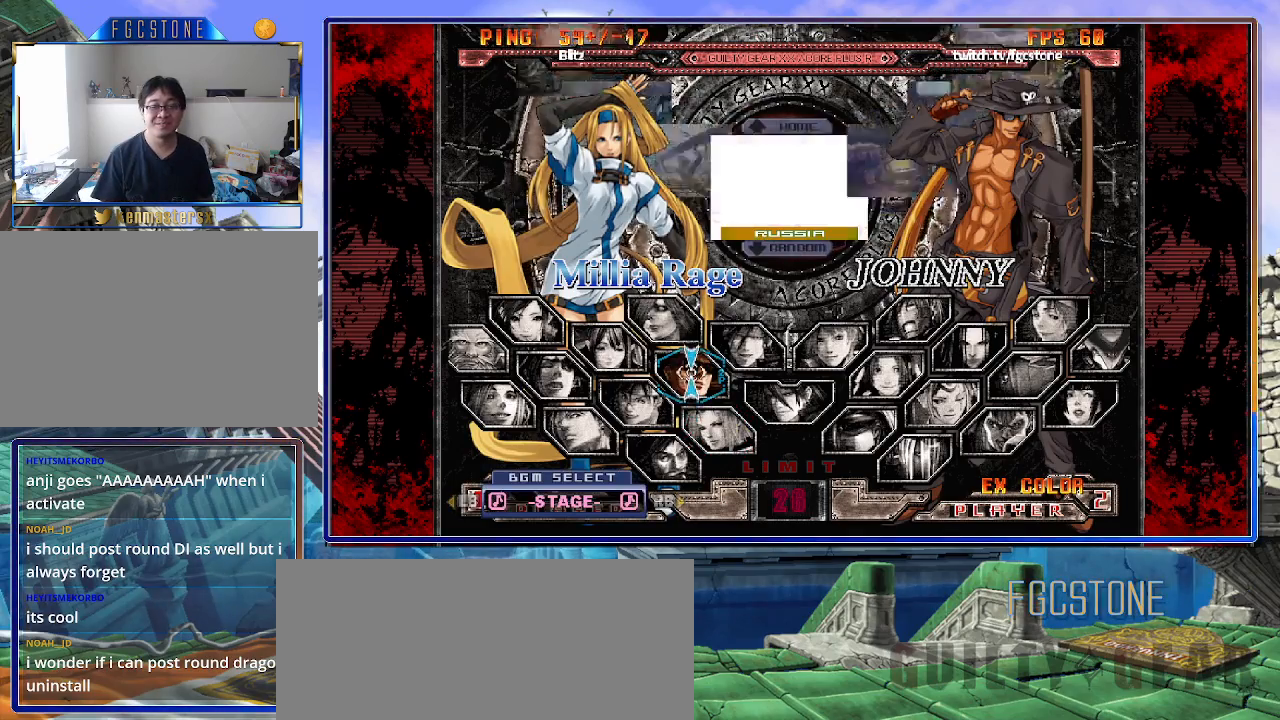
{"buttons": [], "left_stick": "down", "events": [[17, "P", "down"], [100, "P", "up"], [500, "left_stick", "down"]]}
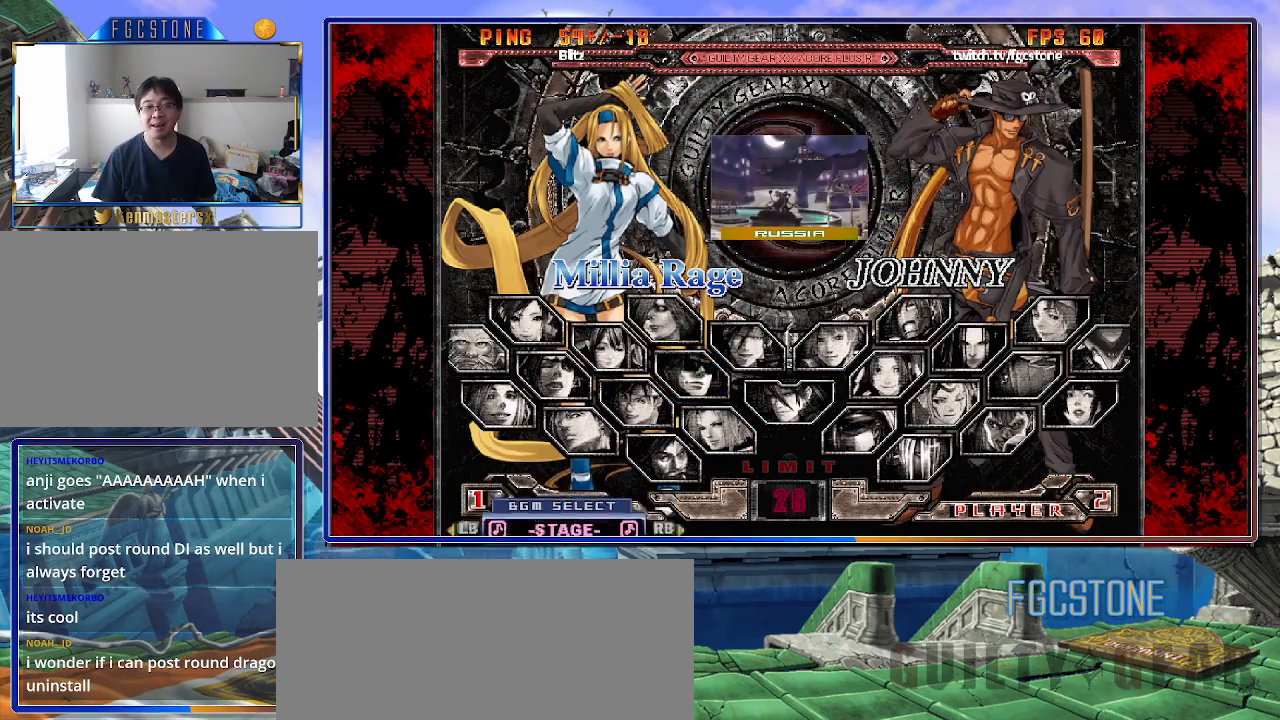
{"buttons": [], "left_stick": "center", "events": [[150, "left_stick", "center"], [350, "P", "down"], [417, "P", "up"]]}
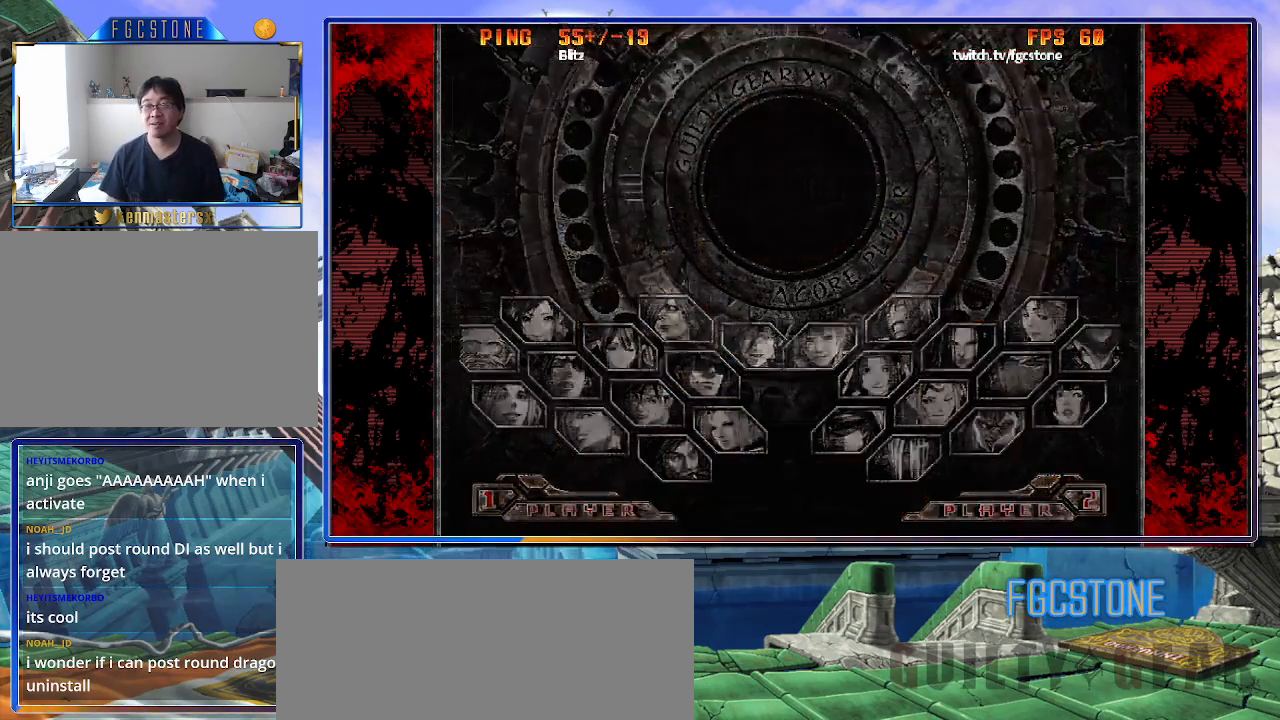
{"buttons": [], "left_stick": "center", "events": [[433, "P", "down"], [500, "P", "up"]]}
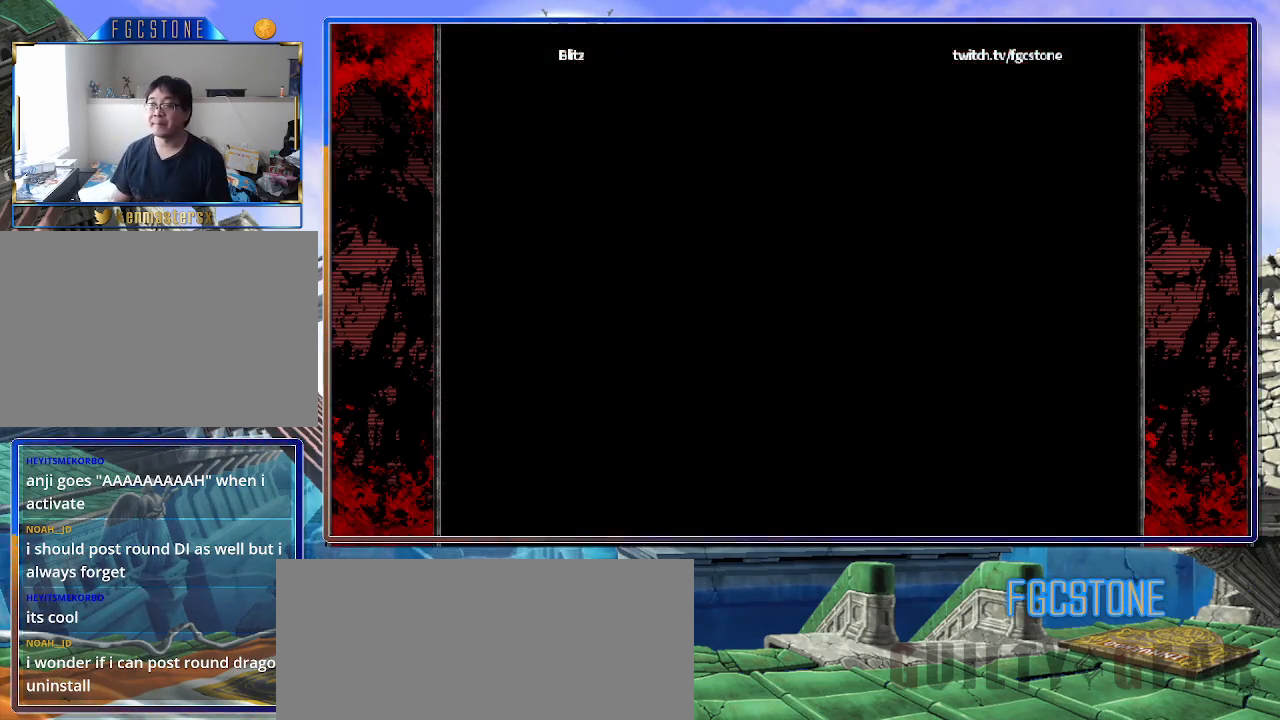
{"buttons": [], "left_stick": "center", "events": [[83, "P", "down"], [183, "P", "up"]]}